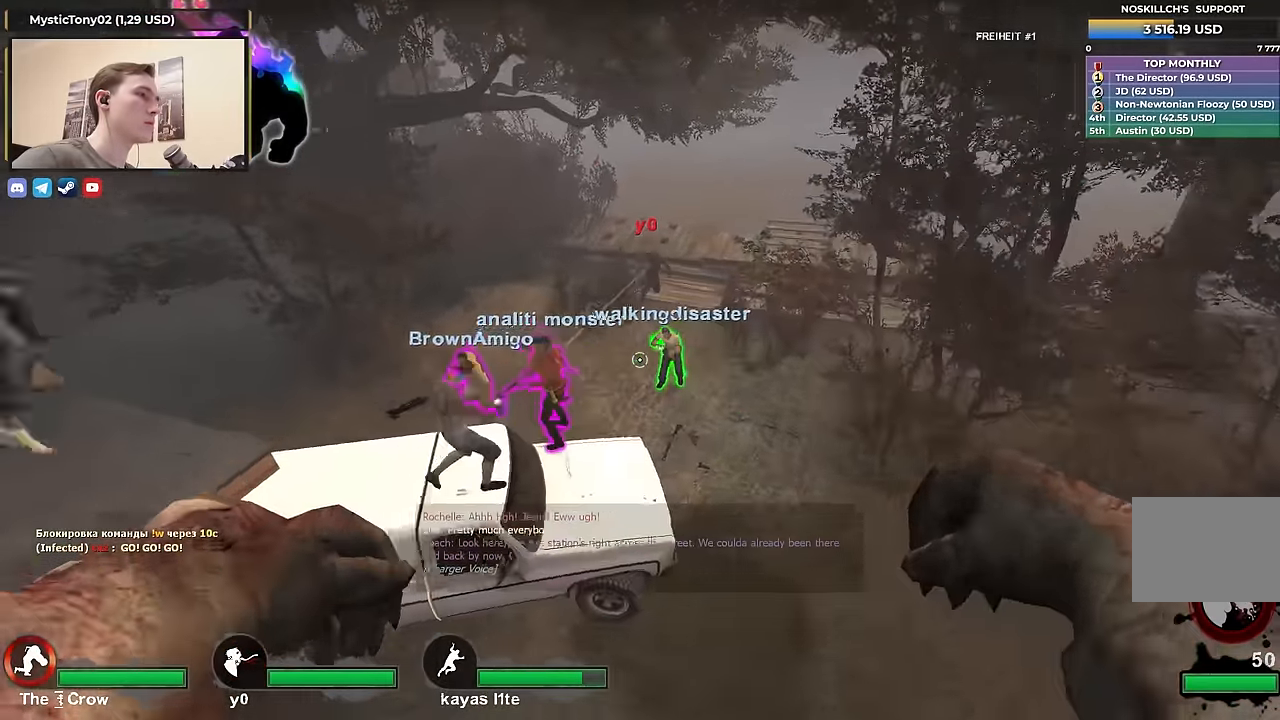
Gameplay with keyboard; each line is a JSON object with the keys held at the frame after it. "events" lists presses ("down") and releases ("up") of "1", "2", "3", "4", "a", "alt", "ctrl", "d", "e", "f", "q", "r", "s", "shift", "space", "tab" and "w" between this image and that frame as [ms after this image, input, new state], when the widget could be followed in between. No other keys are recorded. Mouse input is not recorded.
{"keys": ["d", "w"], "events": [[33, "a", "up"], [33, "d", "down"], [467, "w", "down"]]}
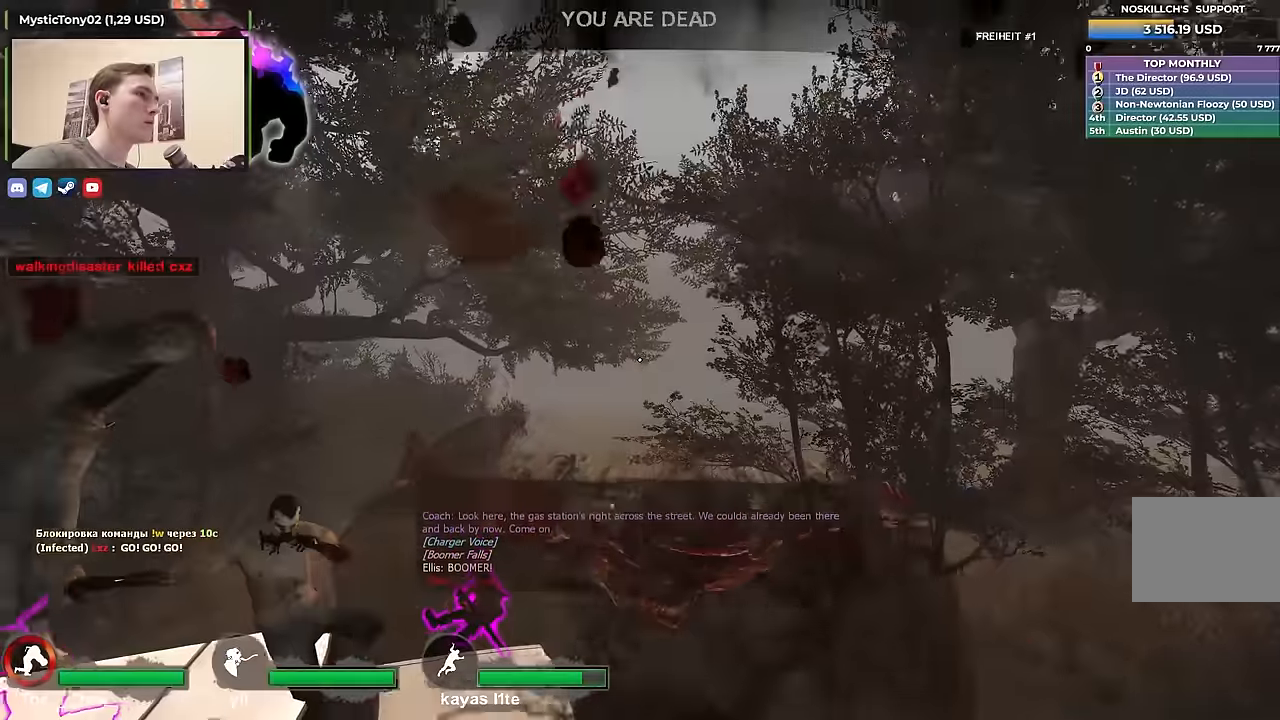
{"keys": [], "events": [[67, "d", "up"], [300, "w", "up"]]}
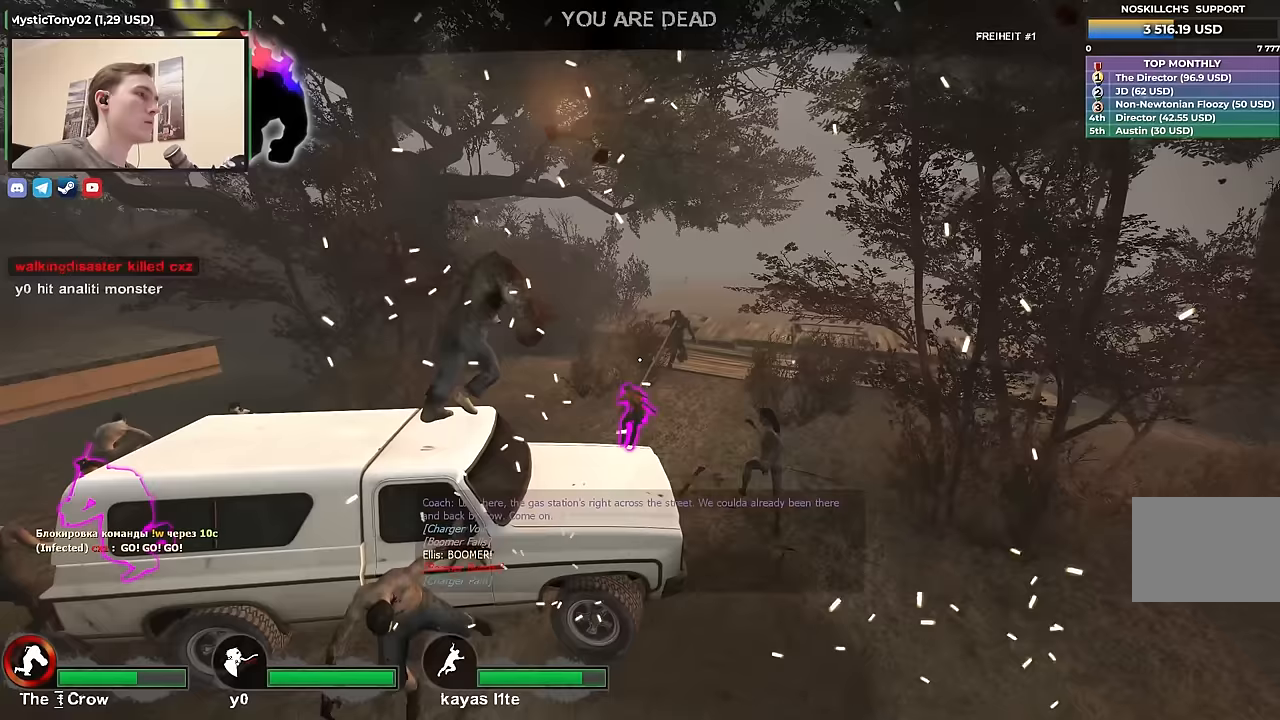
{"keys": [], "events": []}
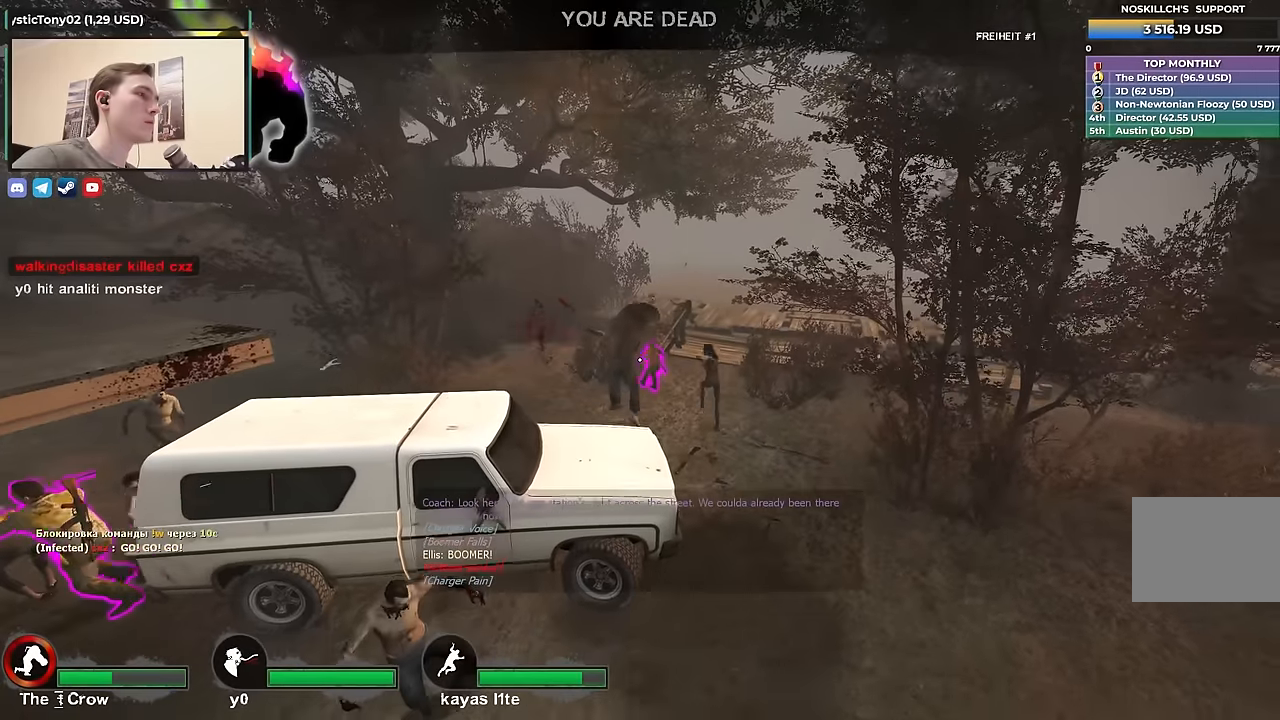
{"keys": [], "events": []}
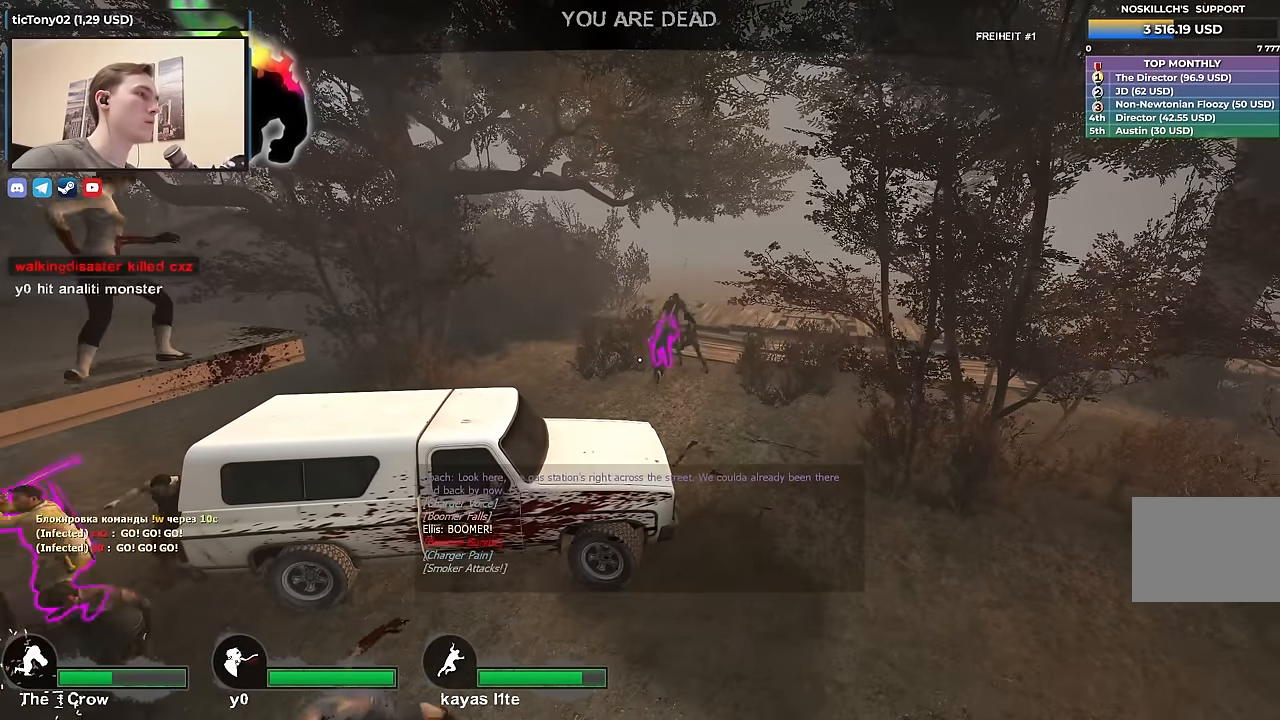
{"keys": [], "events": []}
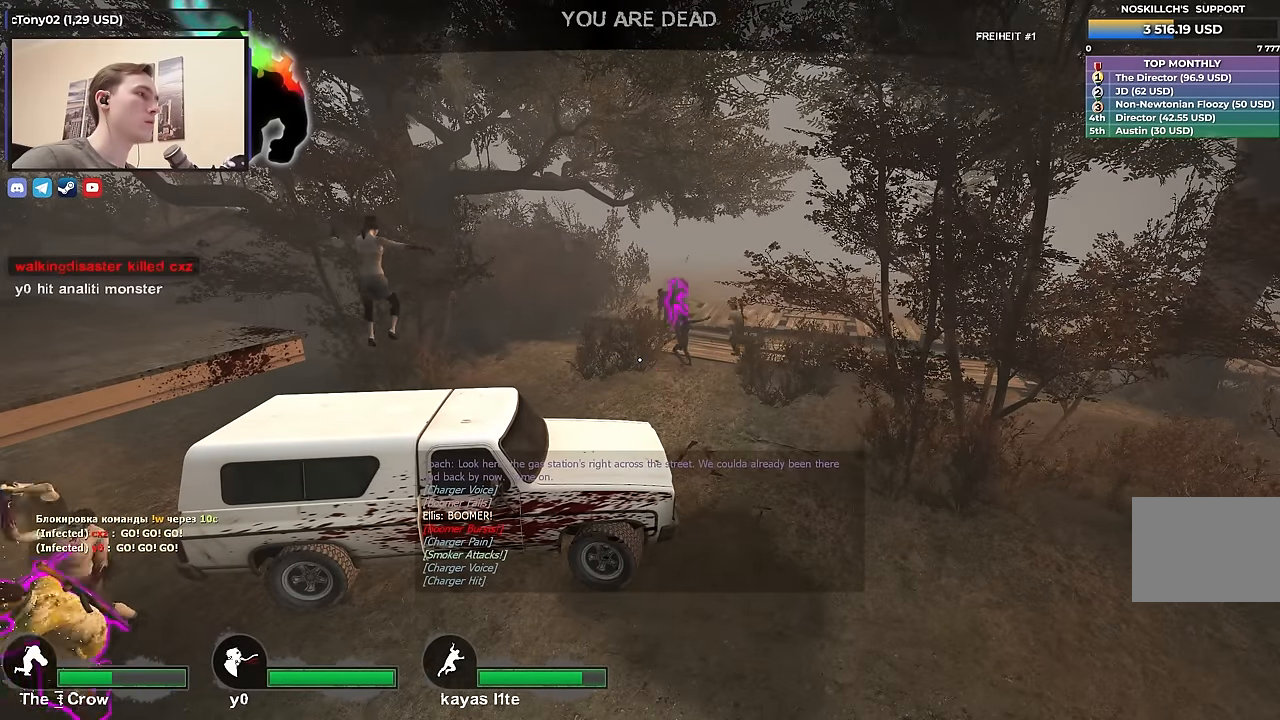
{"keys": [], "events": []}
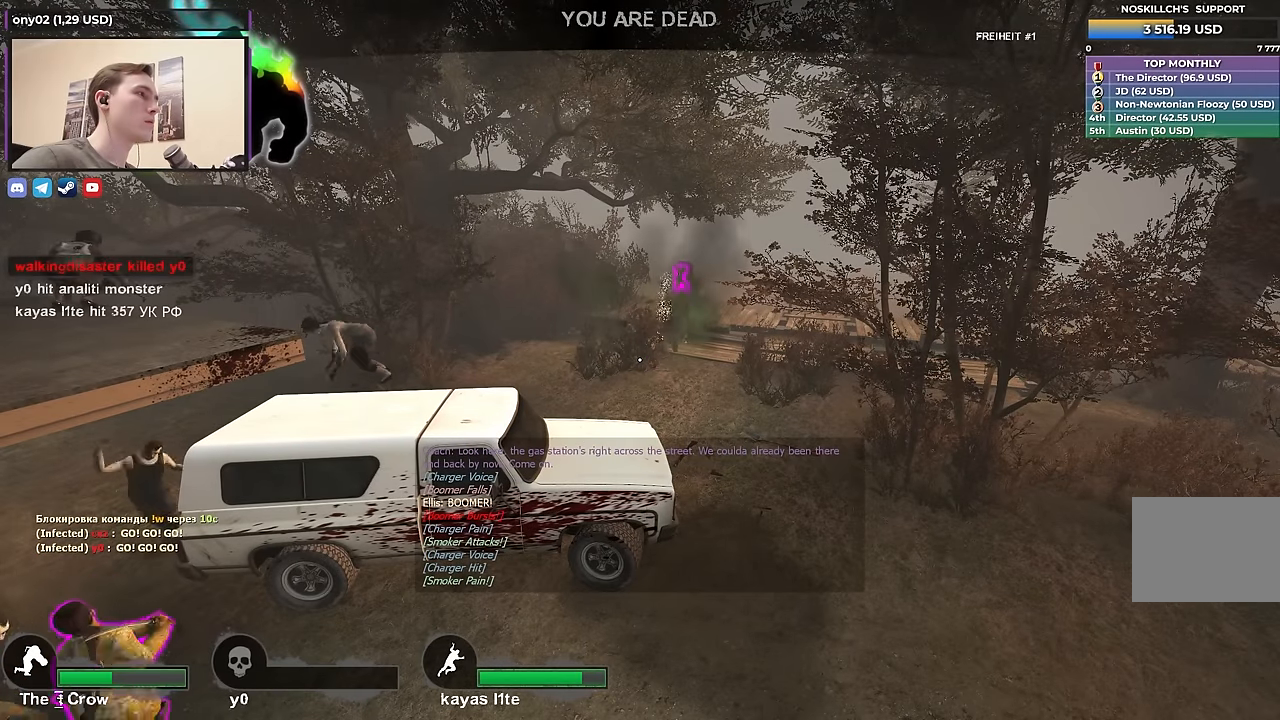
{"keys": [], "events": []}
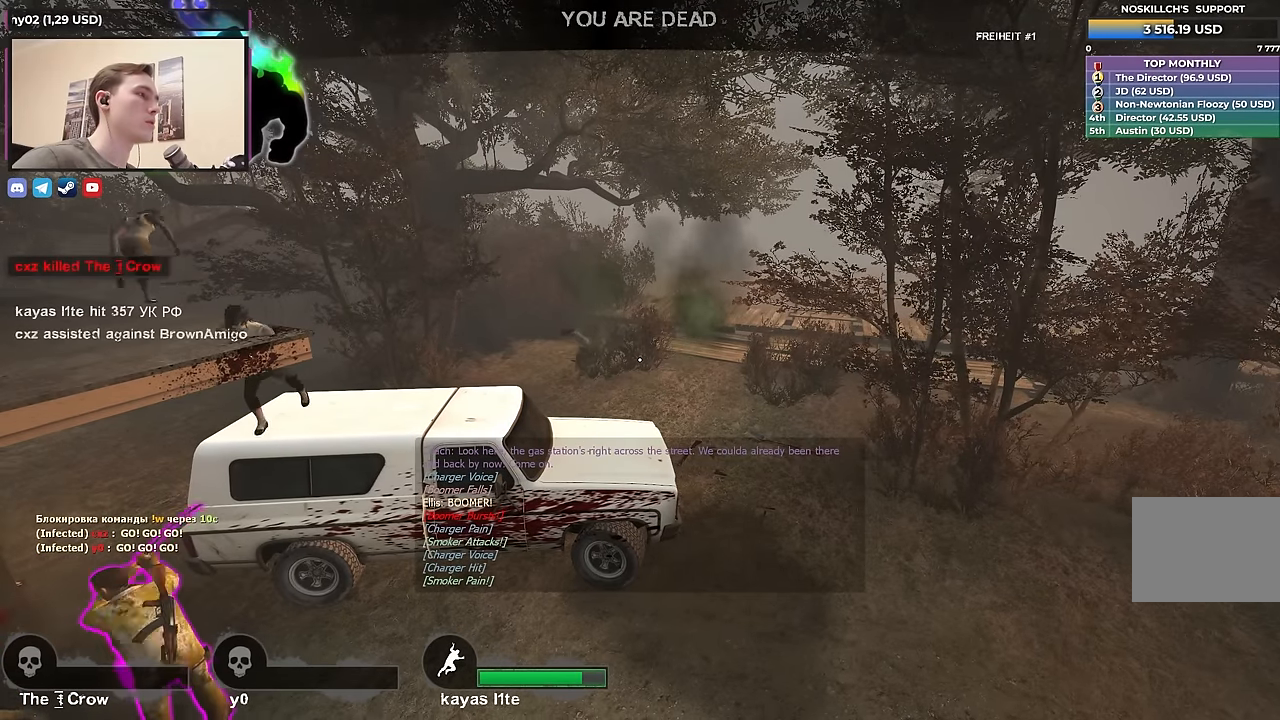
{"keys": [], "events": []}
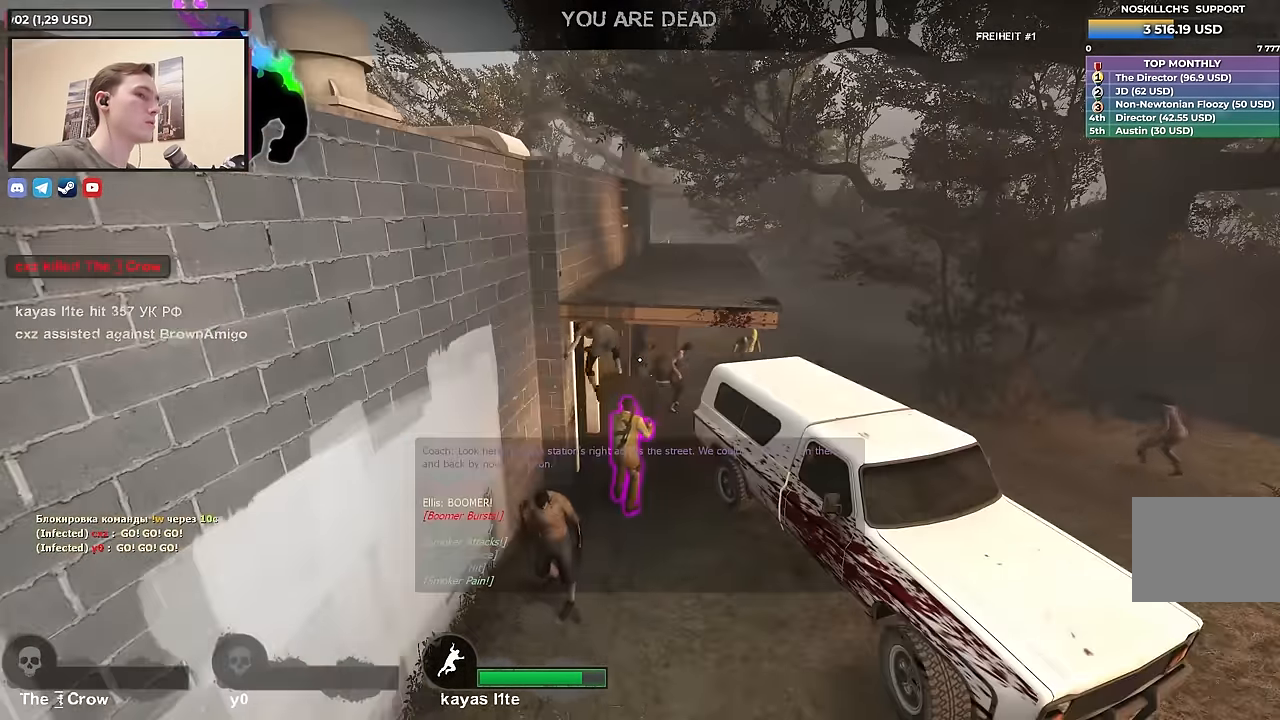
{"keys": [], "events": []}
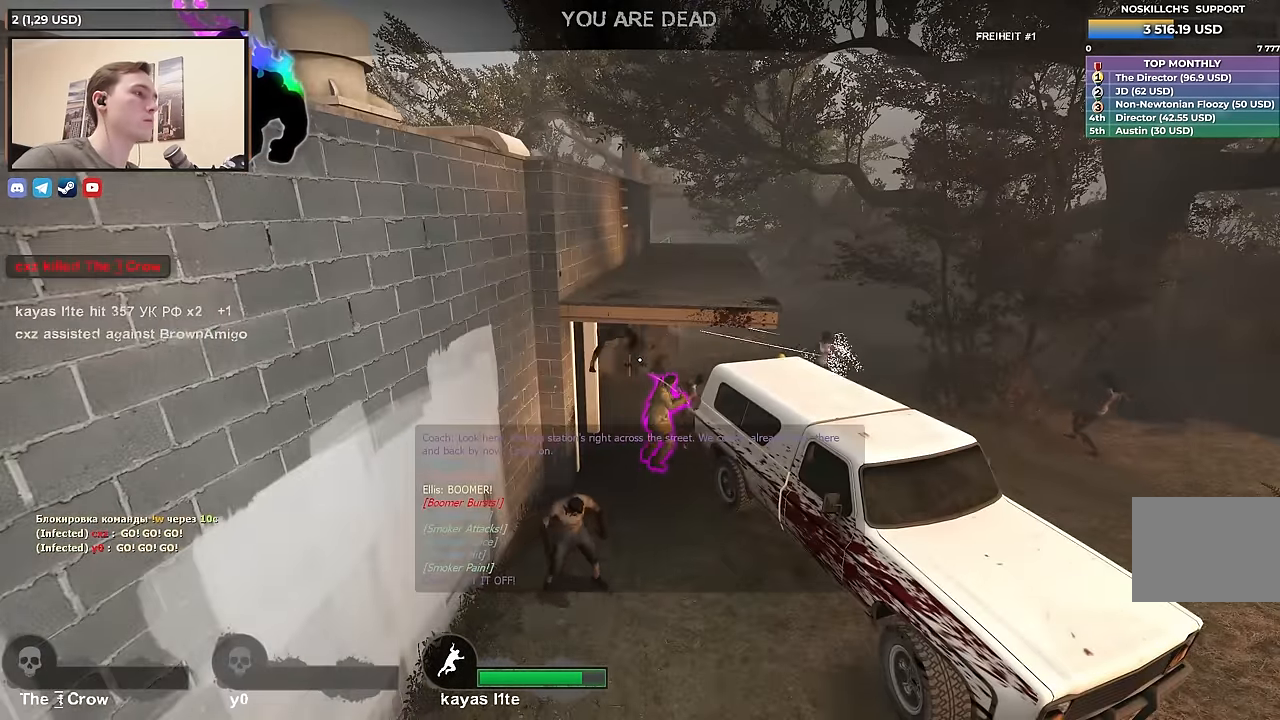
{"keys": [], "events": []}
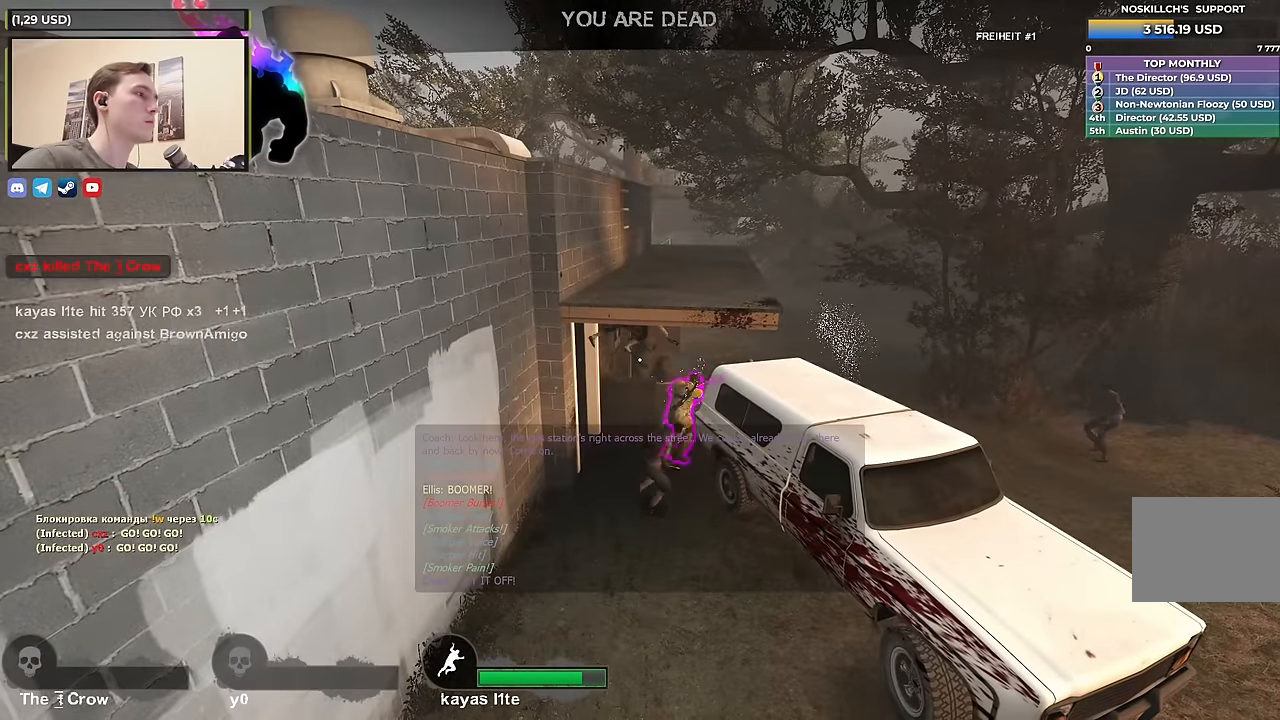
{"keys": [], "events": []}
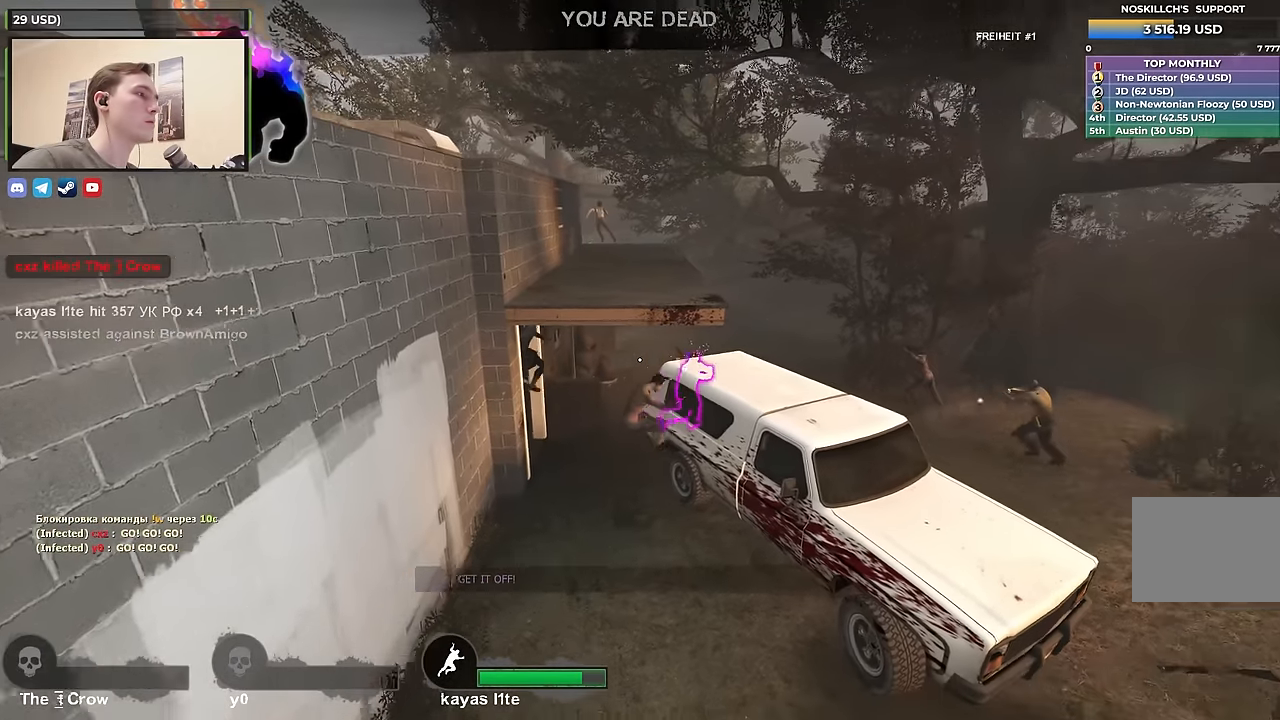
{"keys": ["d"], "events": [[183, "d", "down"]]}
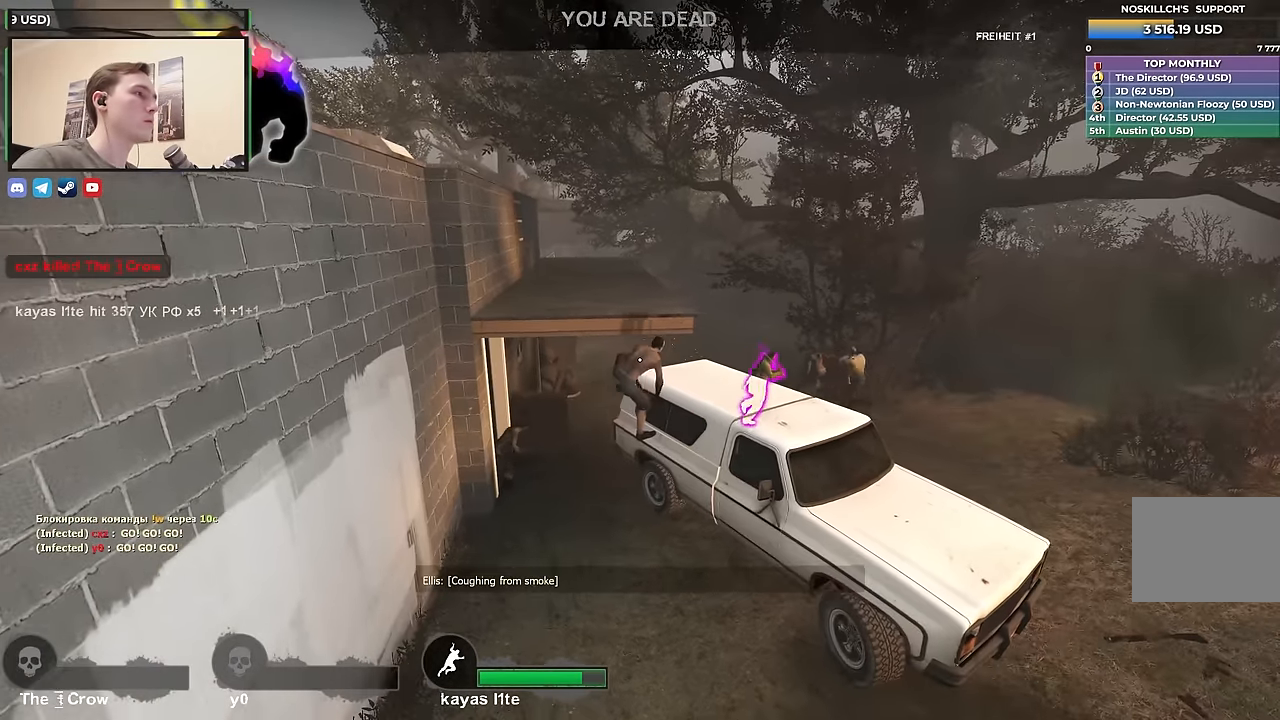
{"keys": [], "events": [[50, "d", "up"]]}
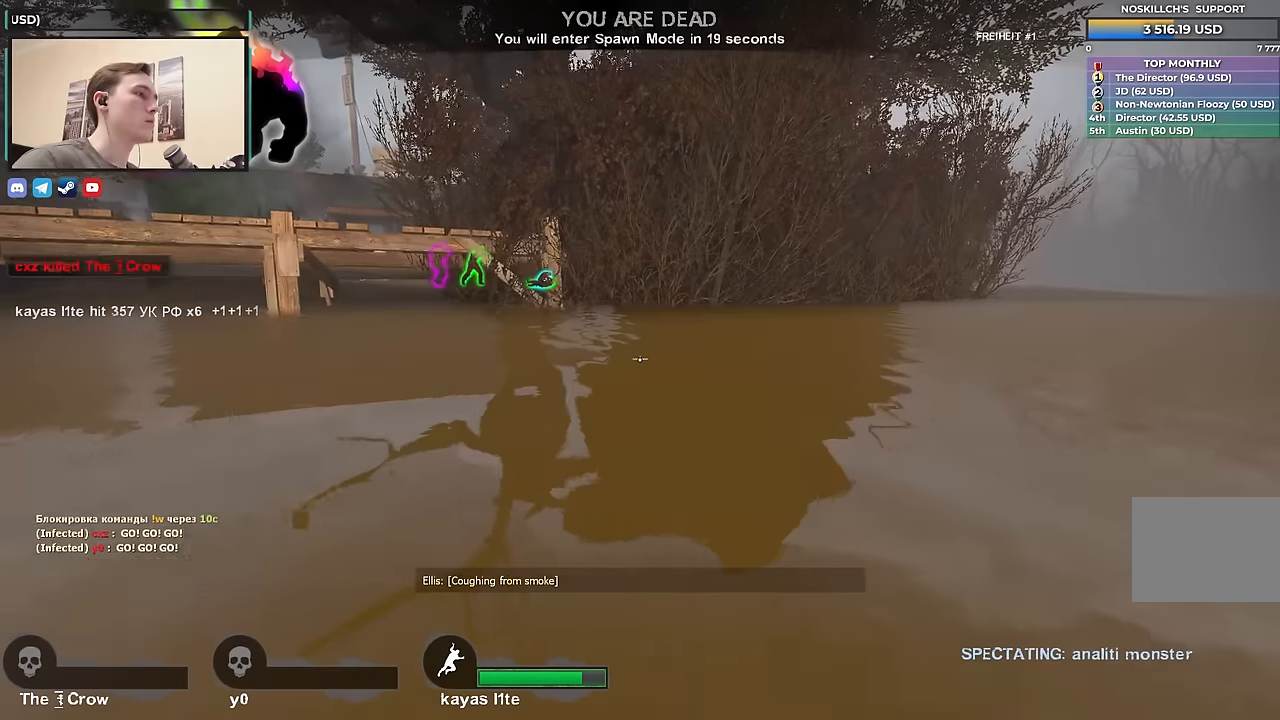
{"keys": [], "events": []}
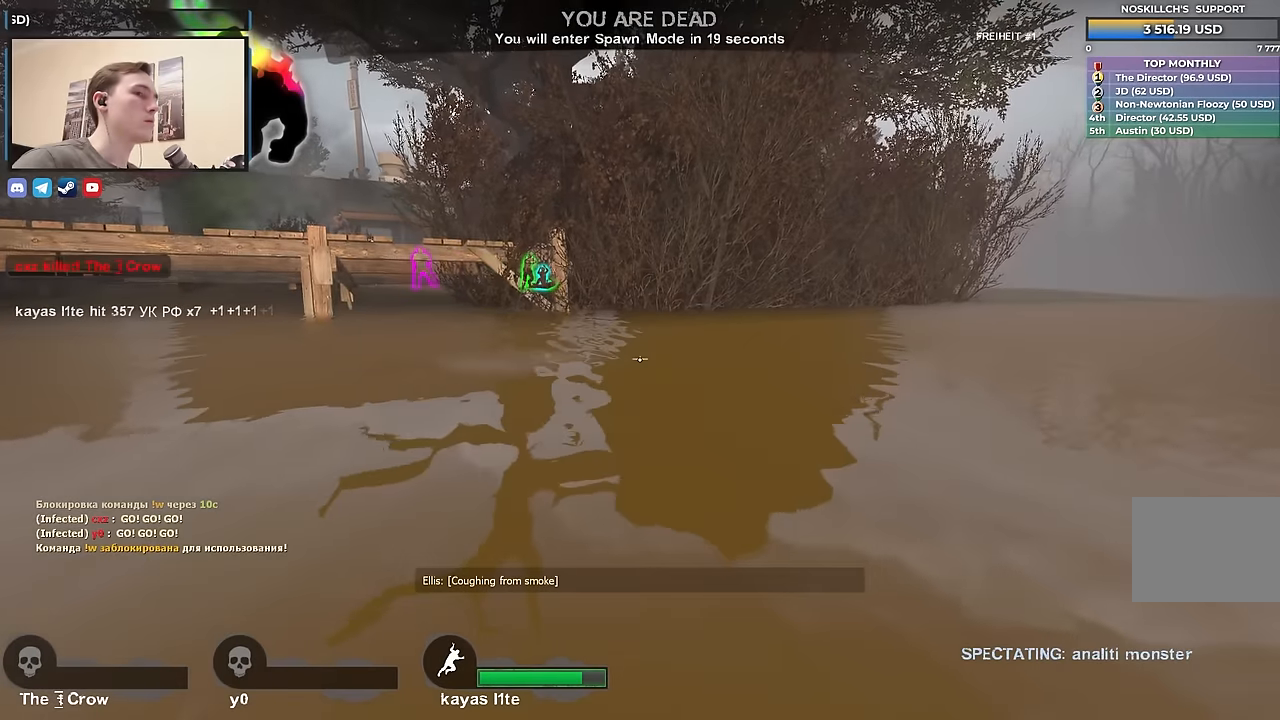
{"keys": ["a"], "events": [[217, "a", "down"], [317, "w", "down"], [417, "w", "up"]]}
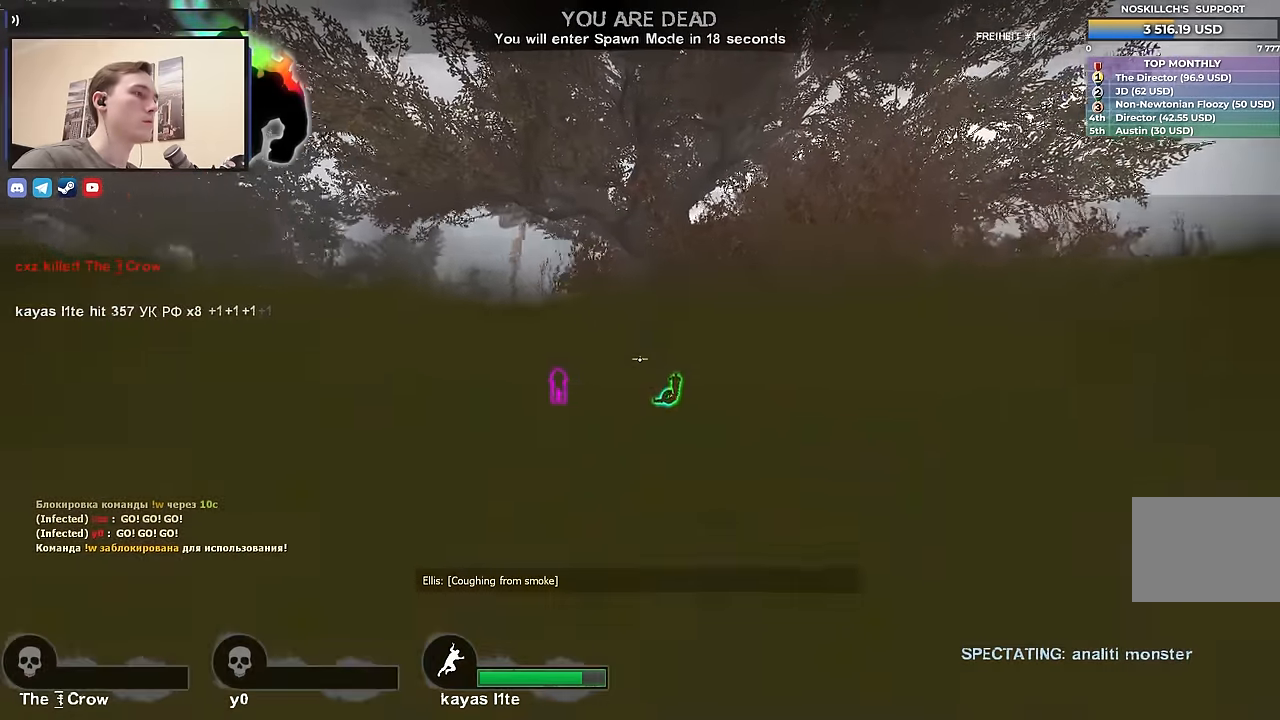
{"keys": ["w"], "events": [[17, "a", "up"], [433, "w", "down"]]}
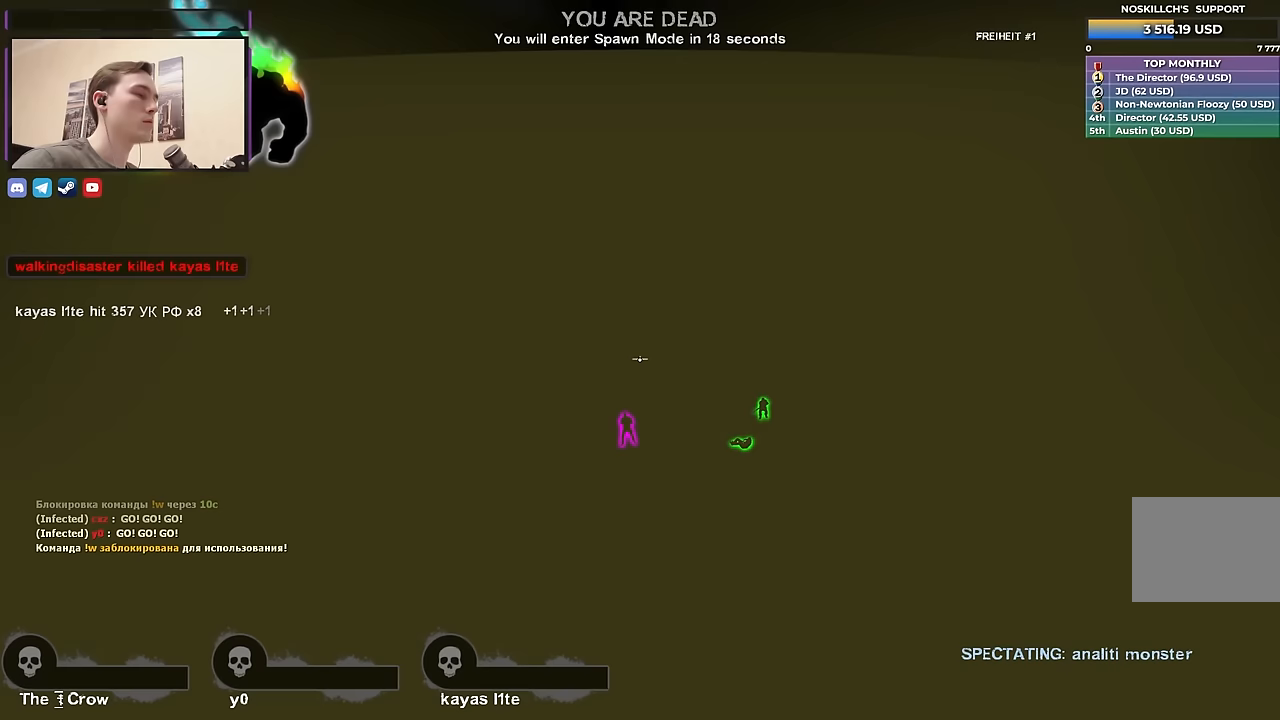
{"keys": [], "events": [[400, "w", "up"]]}